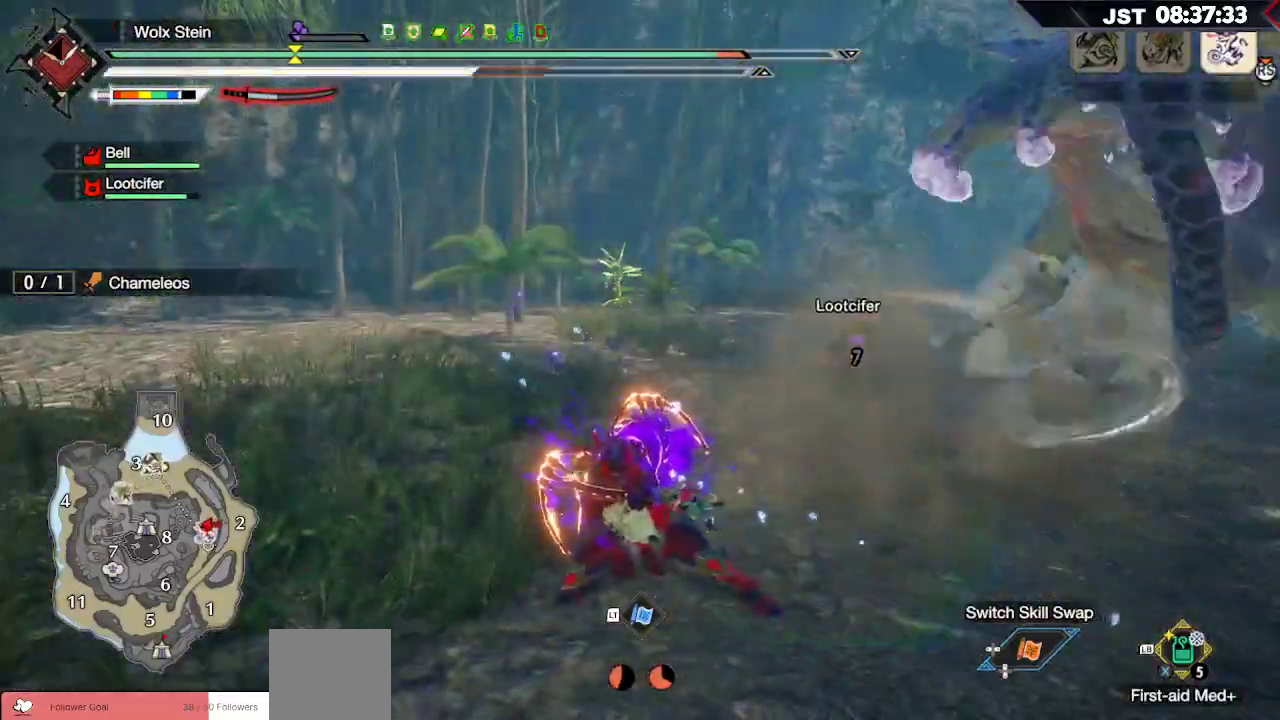
Gameplay with a controller (Xbox layout); each line is a JSON object with the inputs held at the frame after it. "events" lists button and stick changes between this image and that frame as [ms after this image, input, new state], when the widget could be followed in between.
{"buttons": [], "left_stick": "up-right", "right_stick": "right", "events": [[117, "Y", "up"], [367, "right_stick", "right"]]}
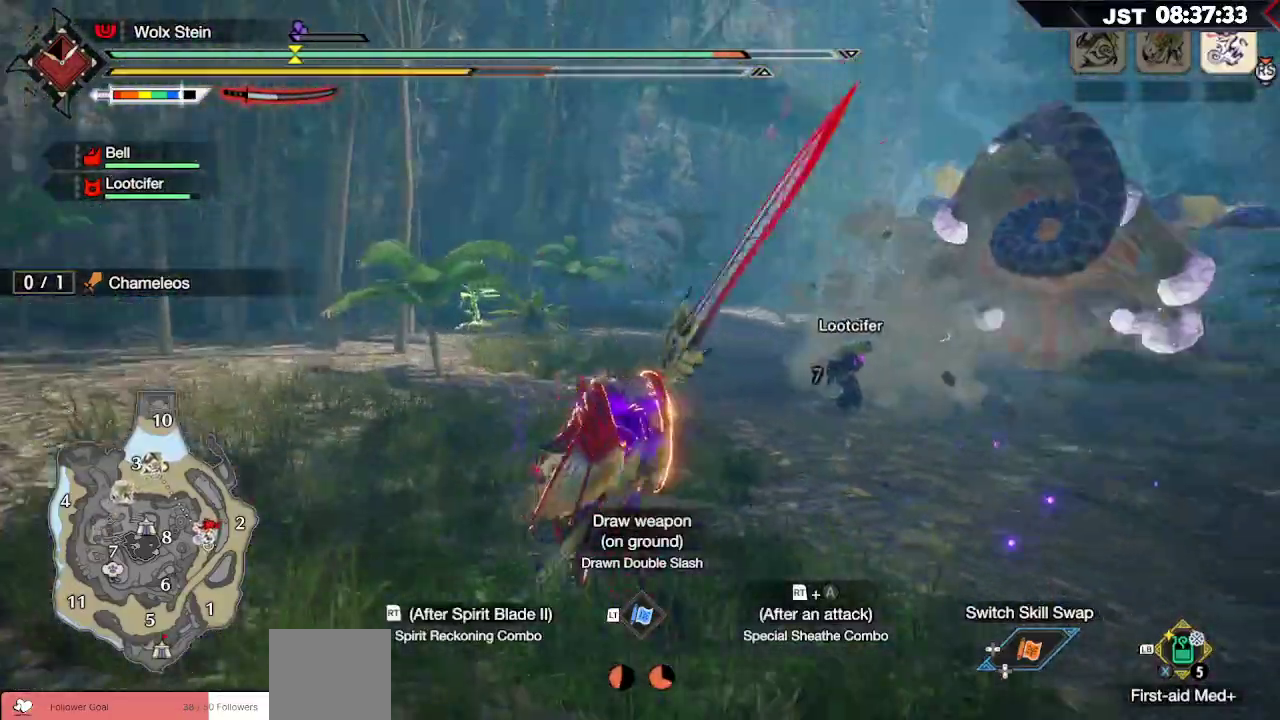
{"buttons": [], "left_stick": "up", "right_stick": "center", "events": [[100, "right_stick", "center"], [150, "left_stick", "up"]]}
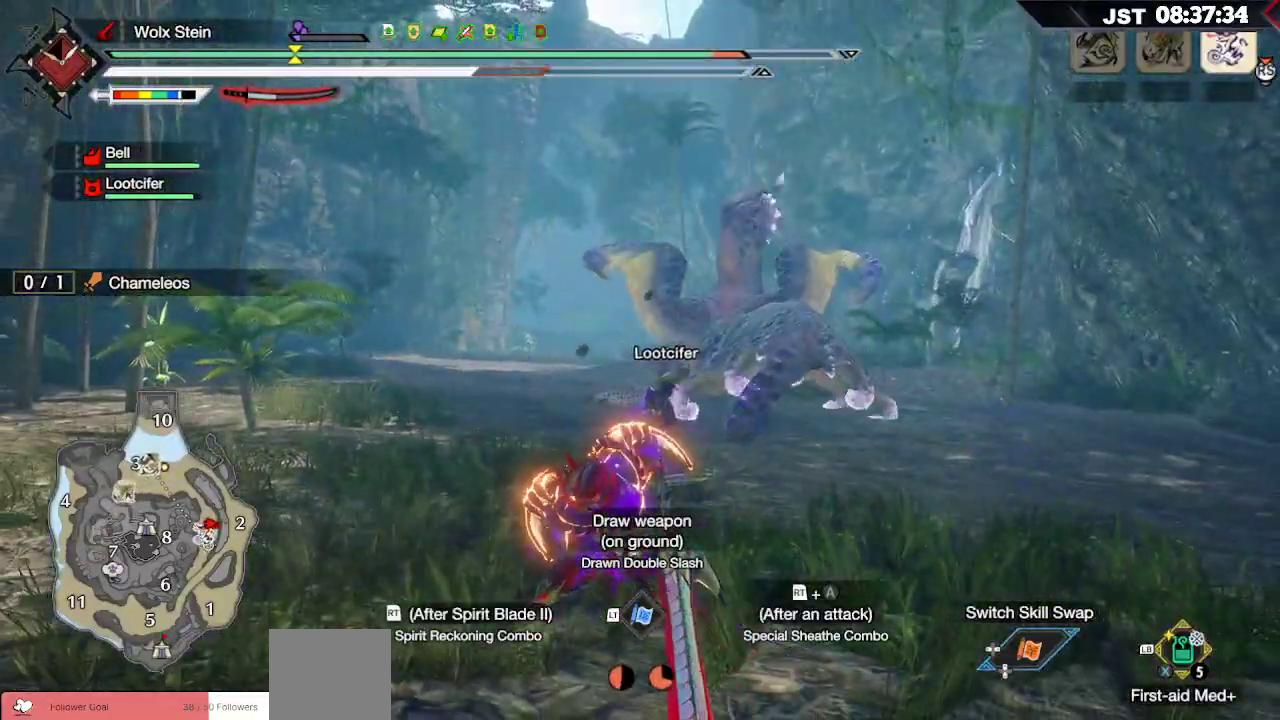
{"buttons": [], "left_stick": "up", "right_stick": "center", "events": [[117, "A", "down"], [233, "A", "up"]]}
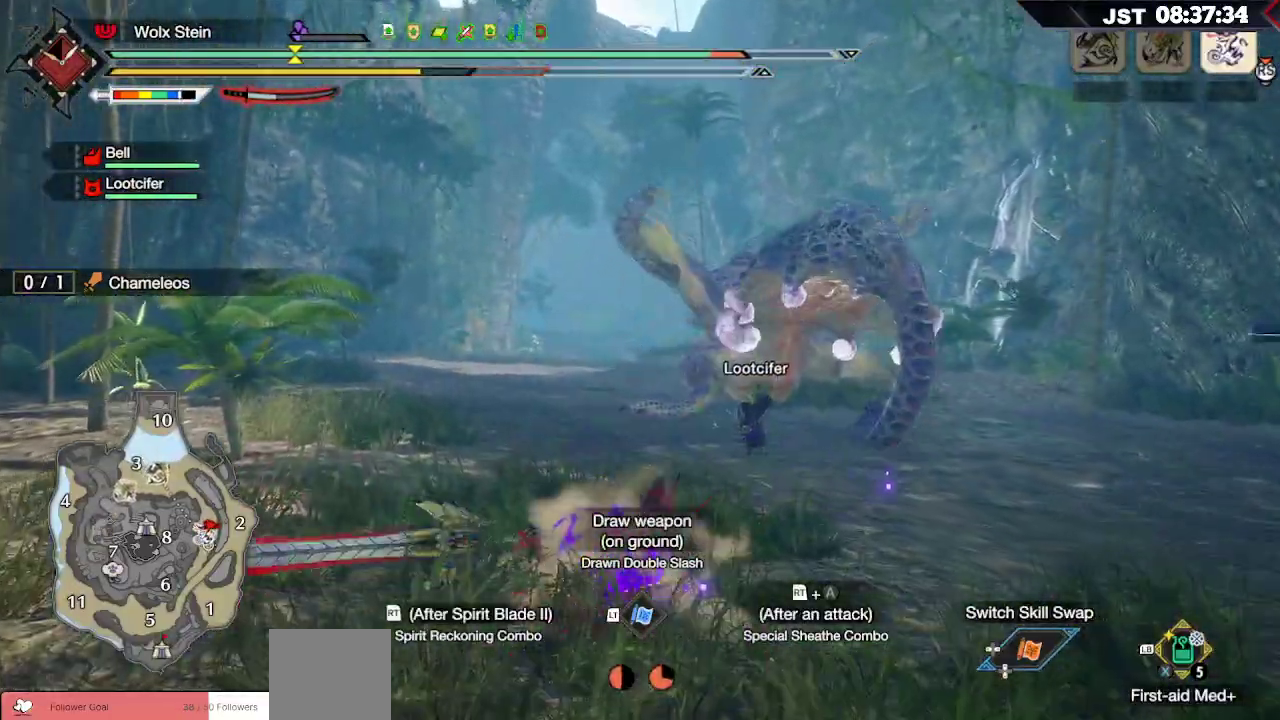
{"buttons": [], "left_stick": "up", "right_stick": "center", "events": []}
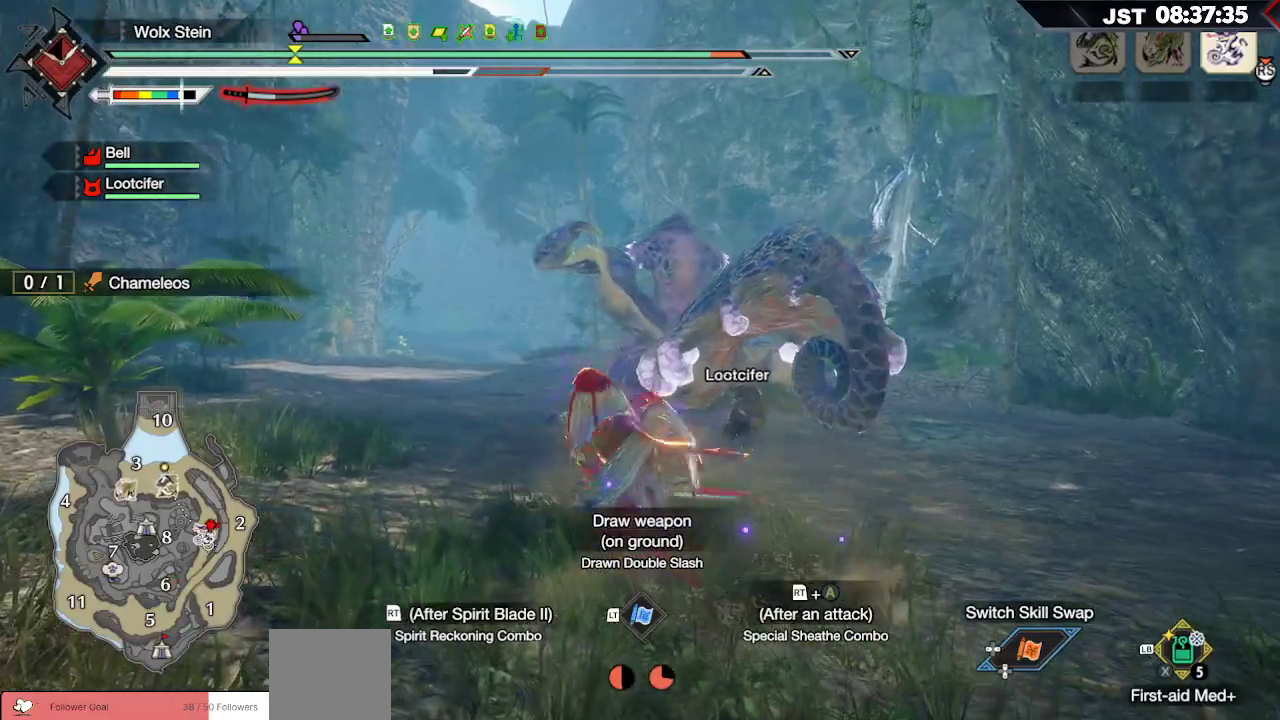
{"buttons": [], "left_stick": "up", "right_stick": "center", "events": []}
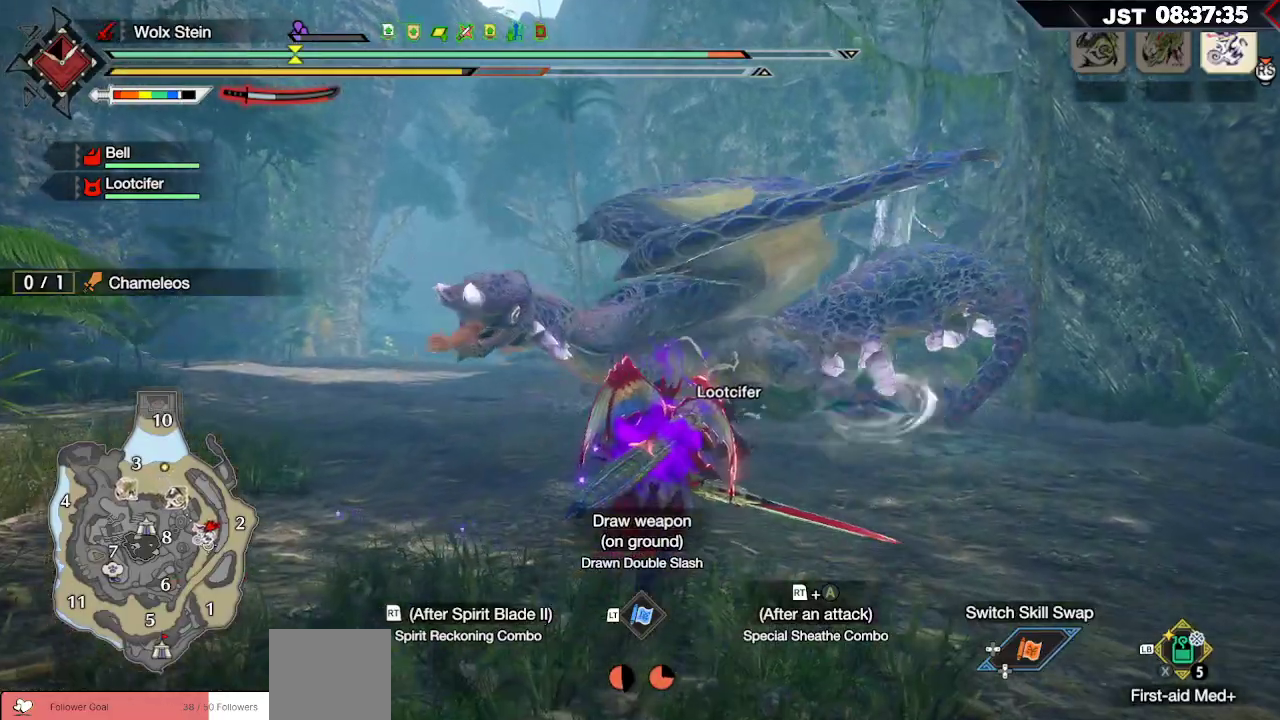
{"buttons": [], "left_stick": "up", "right_stick": "center", "events": [[67, "B", "down"], [200, "B", "up"]]}
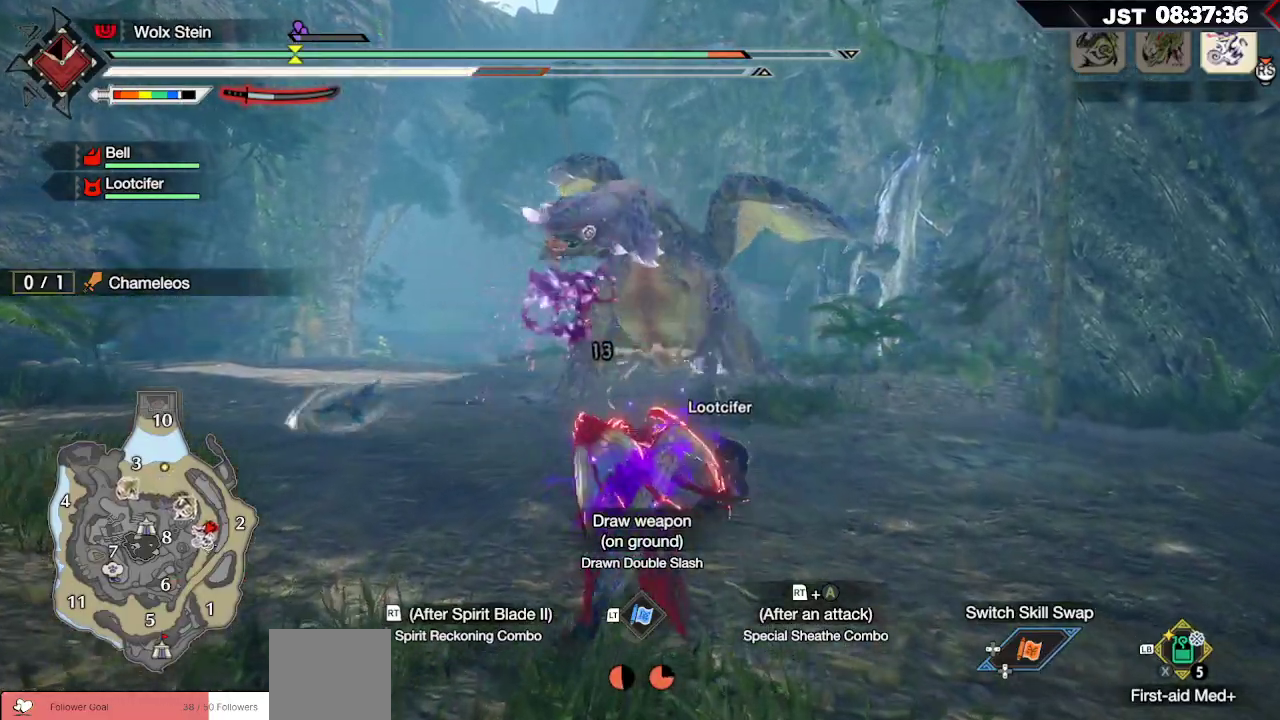
{"buttons": [], "left_stick": "up", "right_stick": "center", "events": [[17, "R2", "down"], [33, "A", "down"], [167, "A", "up"], [167, "R2", "up"]]}
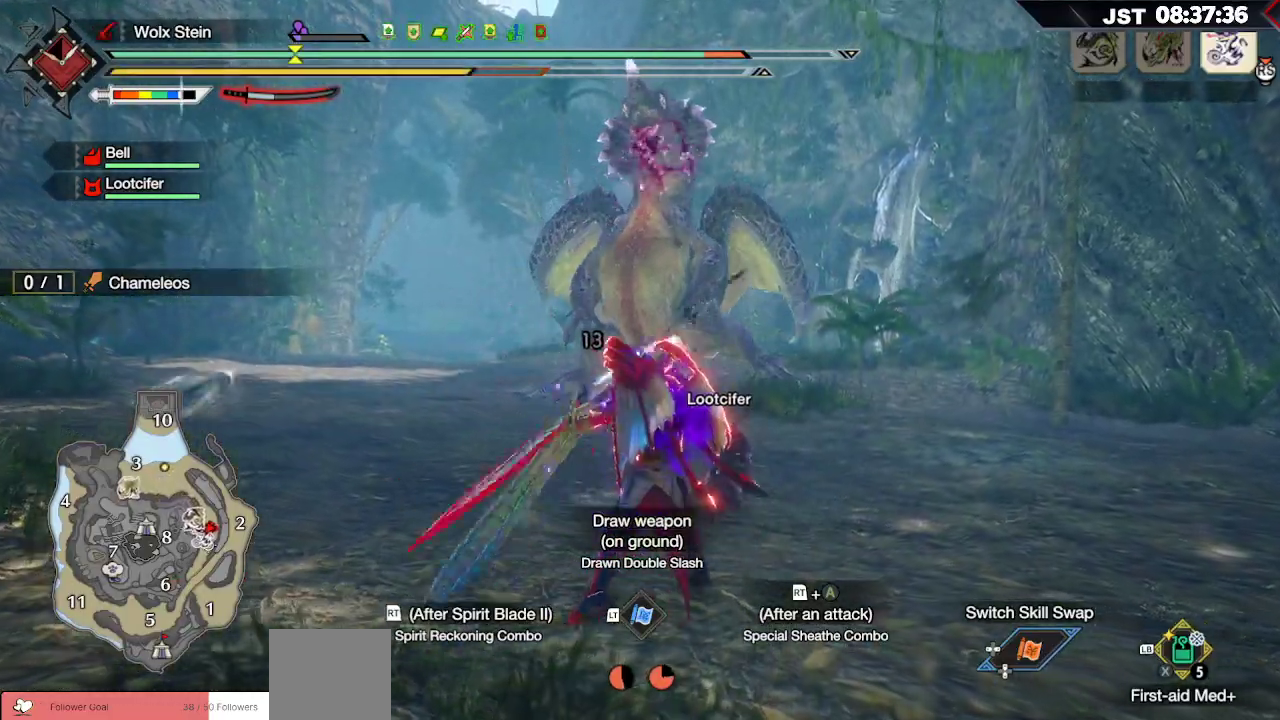
{"buttons": ["R2"], "left_stick": "up-right", "right_stick": "center", "events": [[200, "R2", "down"], [400, "left_stick", "up-right"]]}
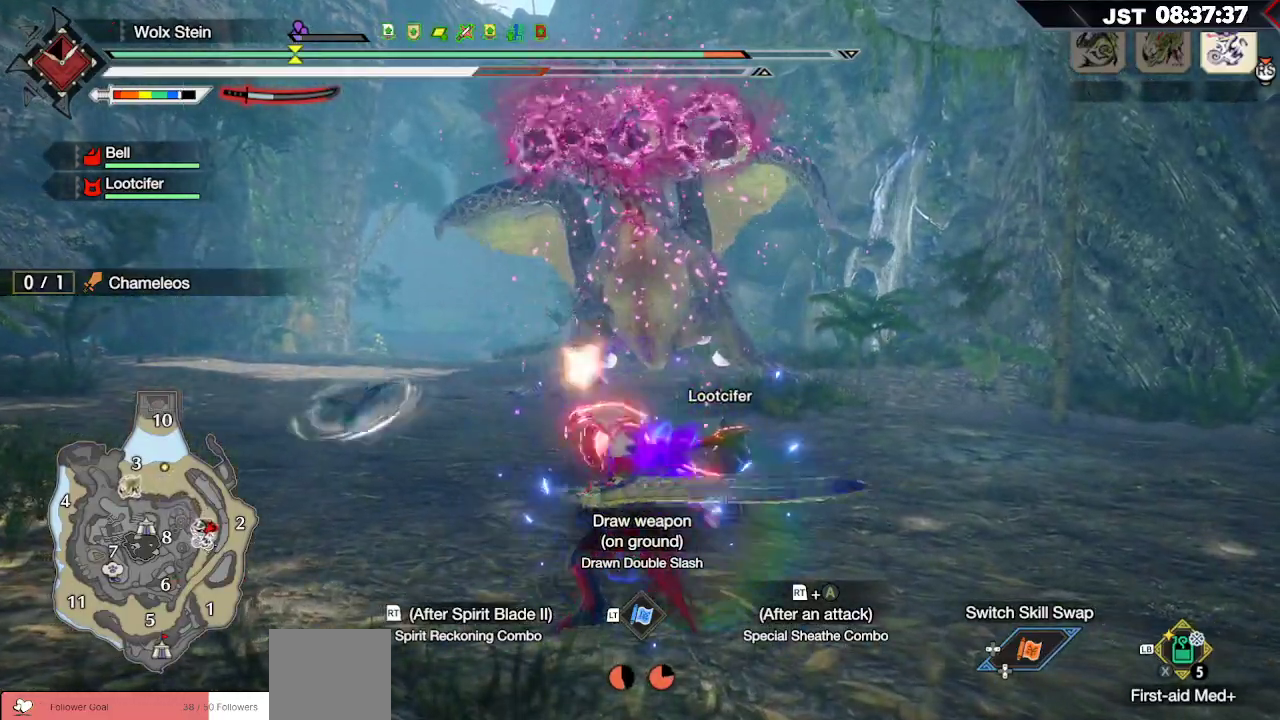
{"buttons": [], "left_stick": "up-right", "right_stick": "down-left", "events": [[450, "right_stick", "down-left"], [467, "R2", "up"]]}
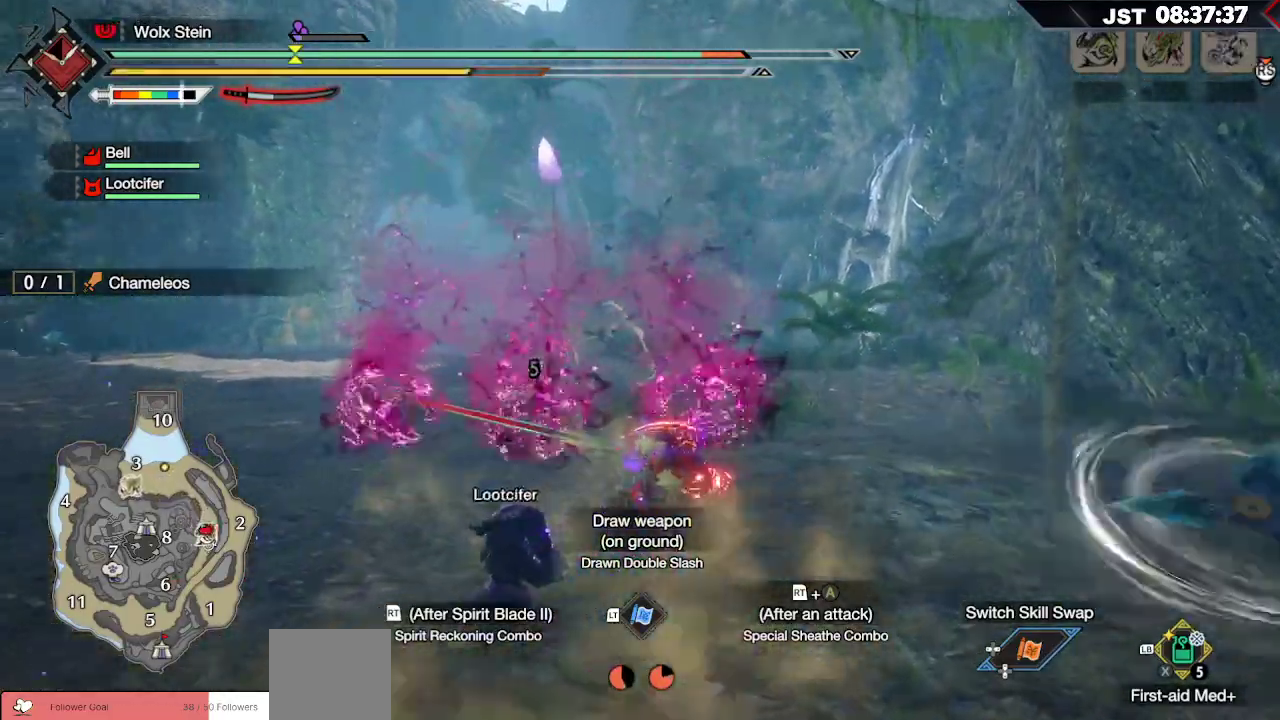
{"buttons": [], "left_stick": "down", "right_stick": "down-left", "events": [[33, "left_stick", "right"], [133, "left_stick", "down-right"], [250, "R2", "down"], [317, "R2", "up"], [417, "left_stick", "down"]]}
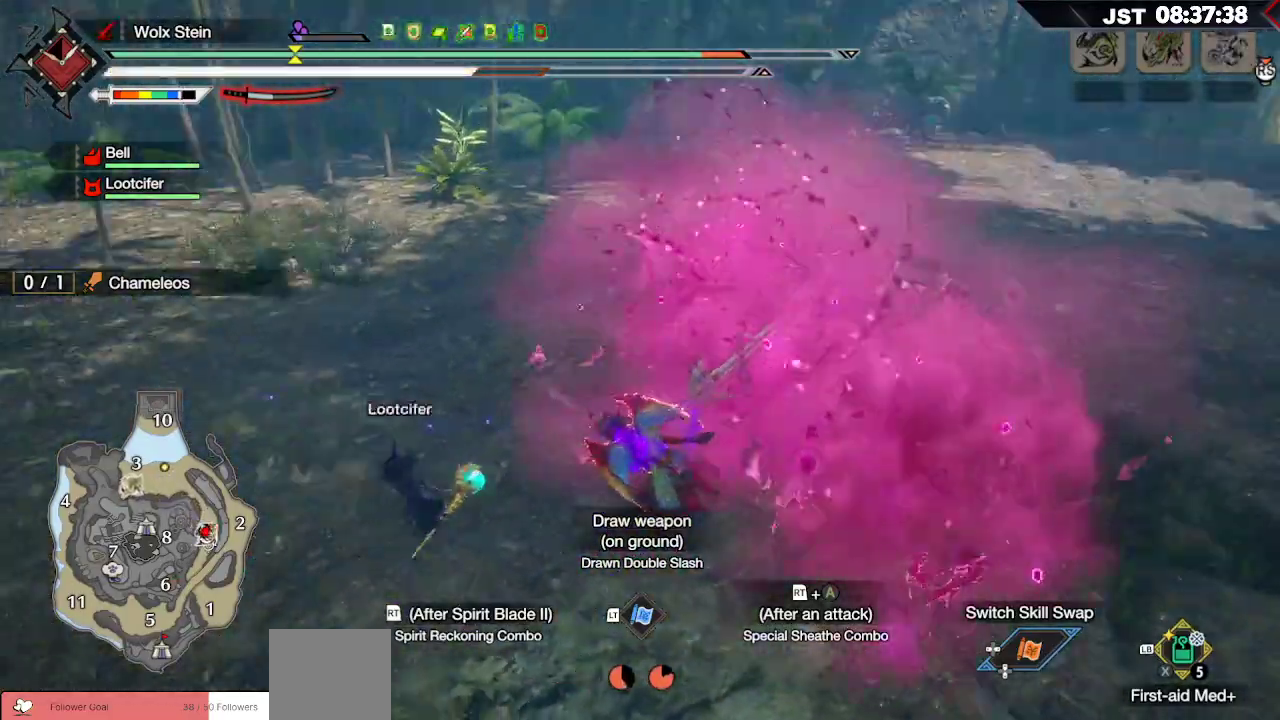
{"buttons": ["R1"], "left_stick": "up-left", "right_stick": "center", "events": [[100, "left_stick", "down-left"], [117, "R1", "down"], [217, "left_stick", "left"], [400, "right_stick", "center"], [450, "left_stick", "up-left"]]}
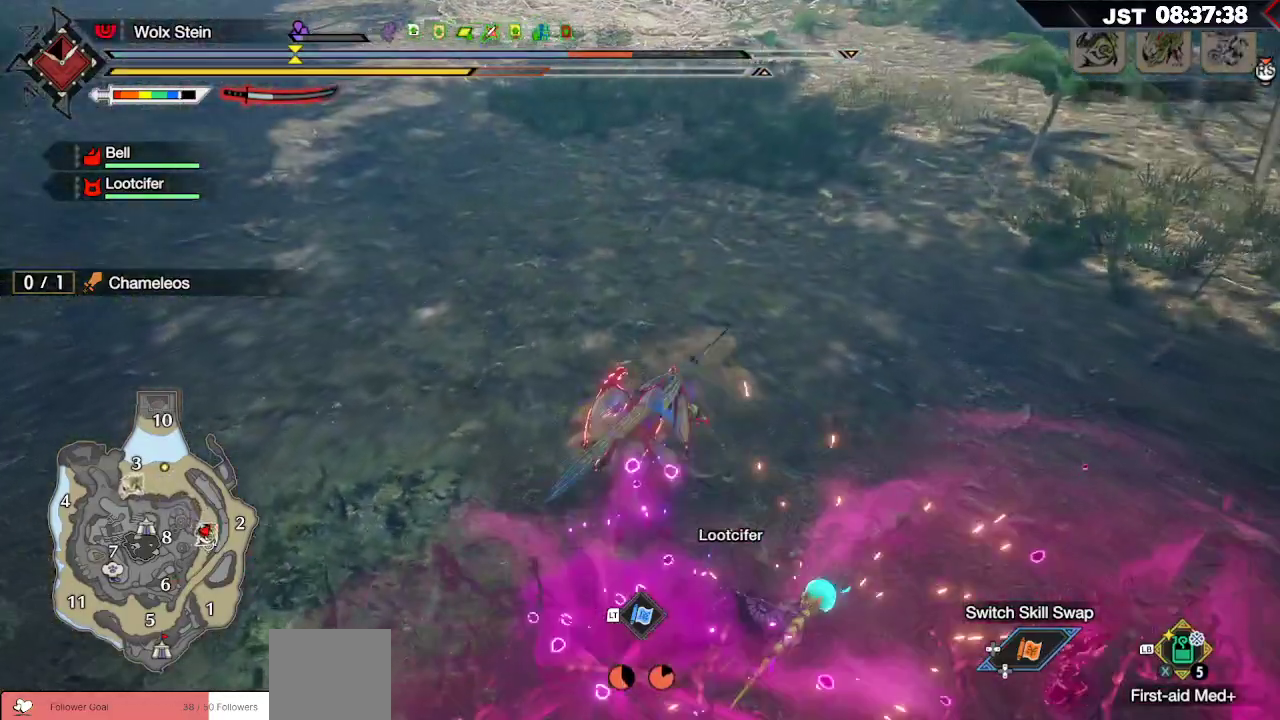
{"buttons": [], "left_stick": "up-left", "right_stick": "center", "events": [[167, "R1", "up"]]}
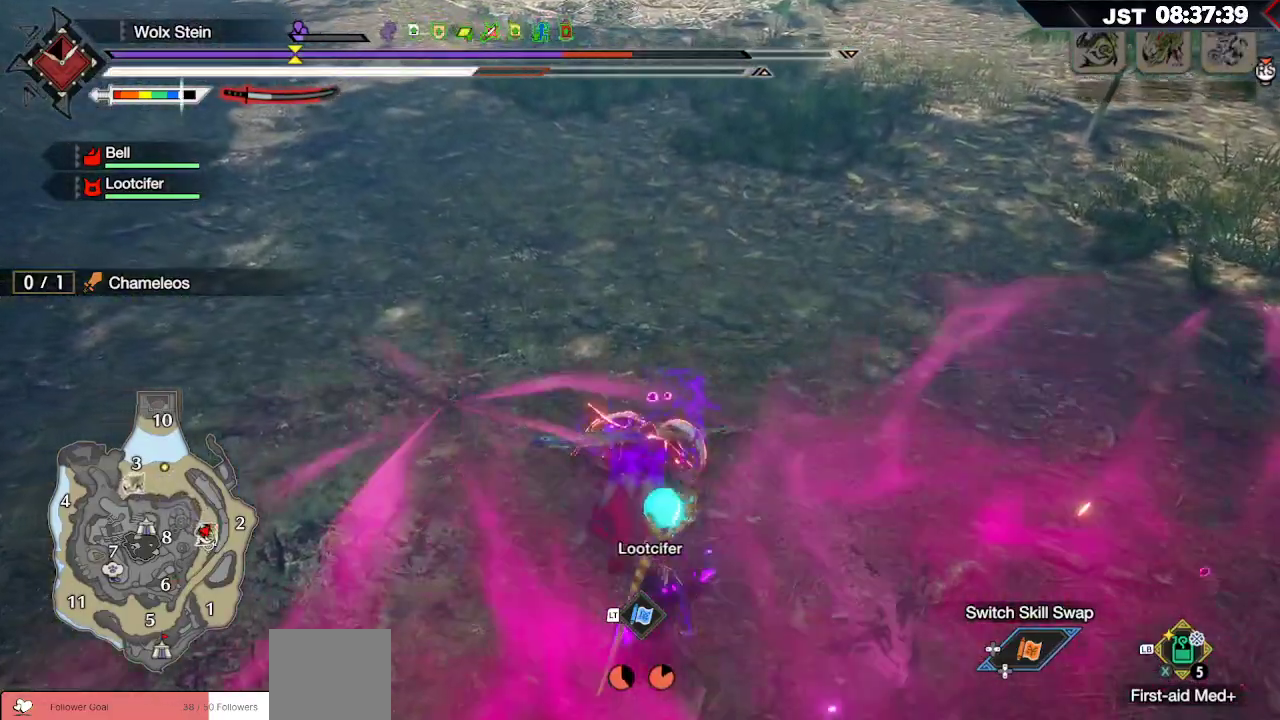
{"buttons": [], "left_stick": "left", "right_stick": "center", "events": [[17, "A", "down"], [67, "left_stick", "left"], [133, "A", "up"], [250, "A", "down"], [367, "A", "up"]]}
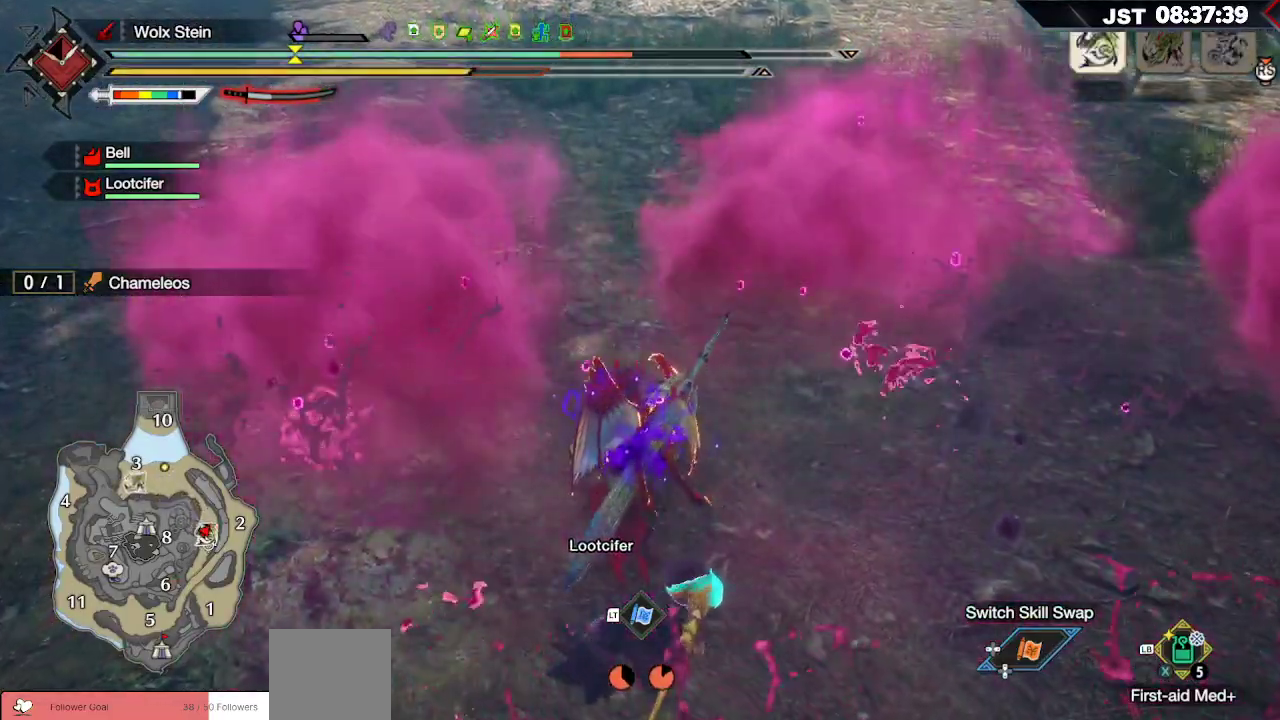
{"buttons": ["A"], "left_stick": "down", "right_stick": "center", "events": [[67, "left_stick", "down"], [500, "A", "down"]]}
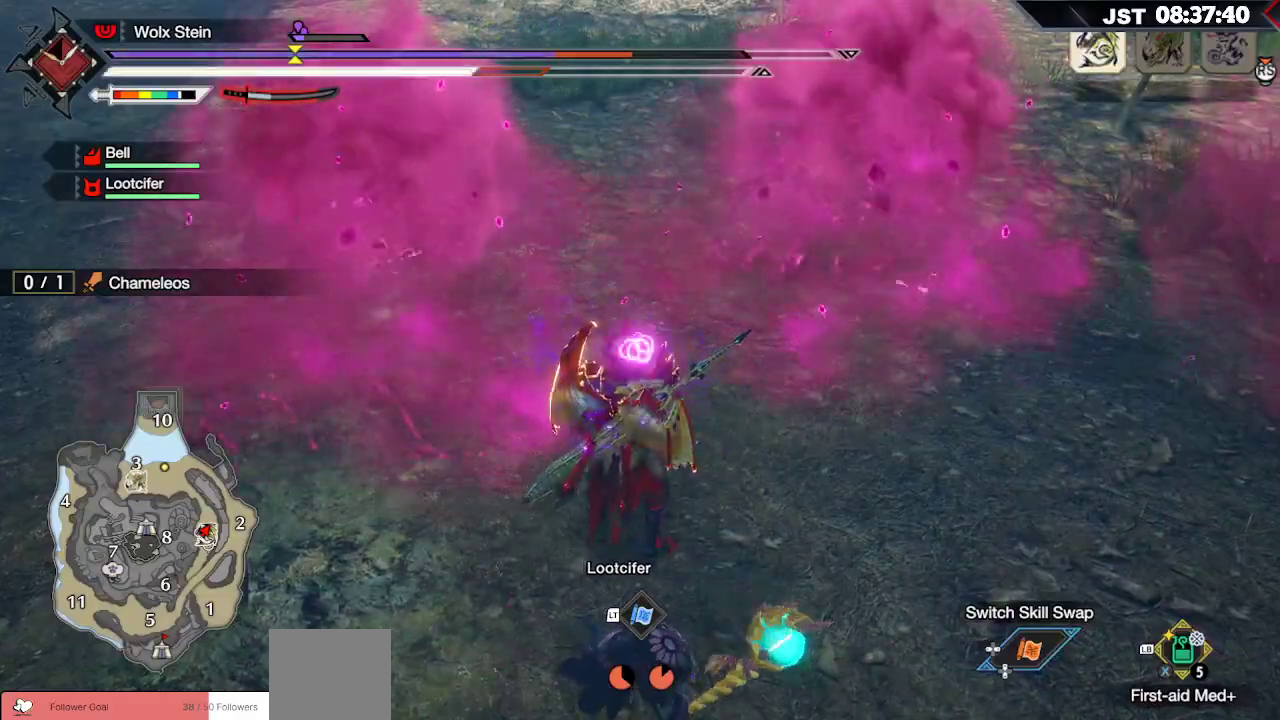
{"buttons": [], "left_stick": "down", "right_stick": "up-right", "events": [[167, "A", "up"], [433, "right_stick", "up-right"]]}